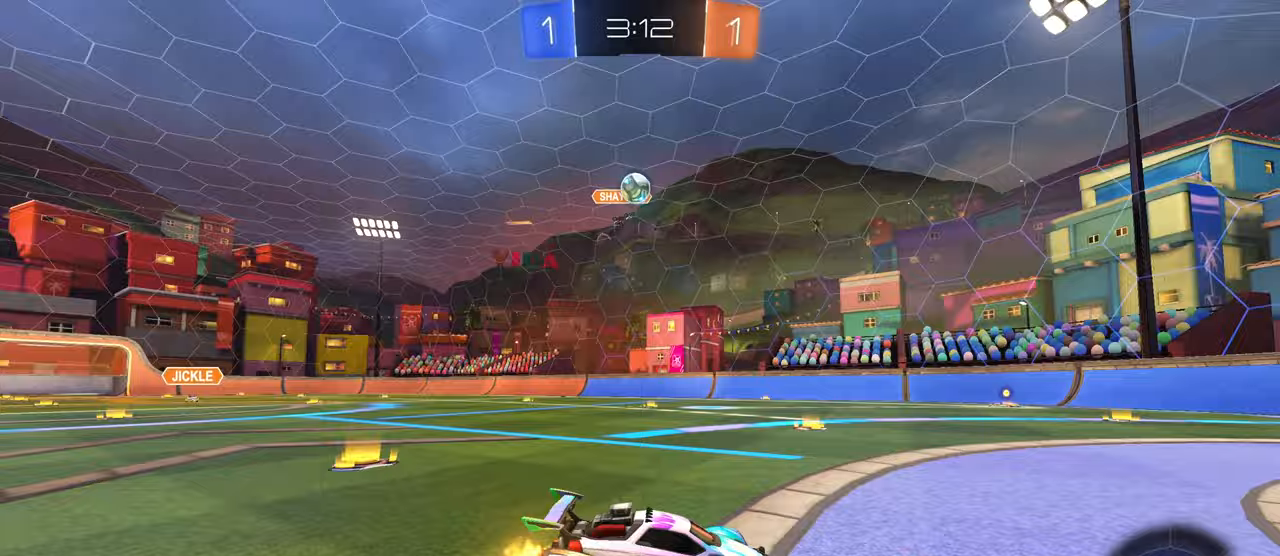
Gameplay with a controller (PlayStation layout); each line is a JSON object with the inputs held at the frame after it. "events" lists button and stick changes between this image and that frame as [ms after this image, input, new state], when the widget could be followed in between. Not read: L3.
{"buttons": [], "left_stick": "center", "right_stick": "center", "events": [[67, "left_stick", "left"], [383, "left_stick", "center"], [483, "R2", "up"]]}
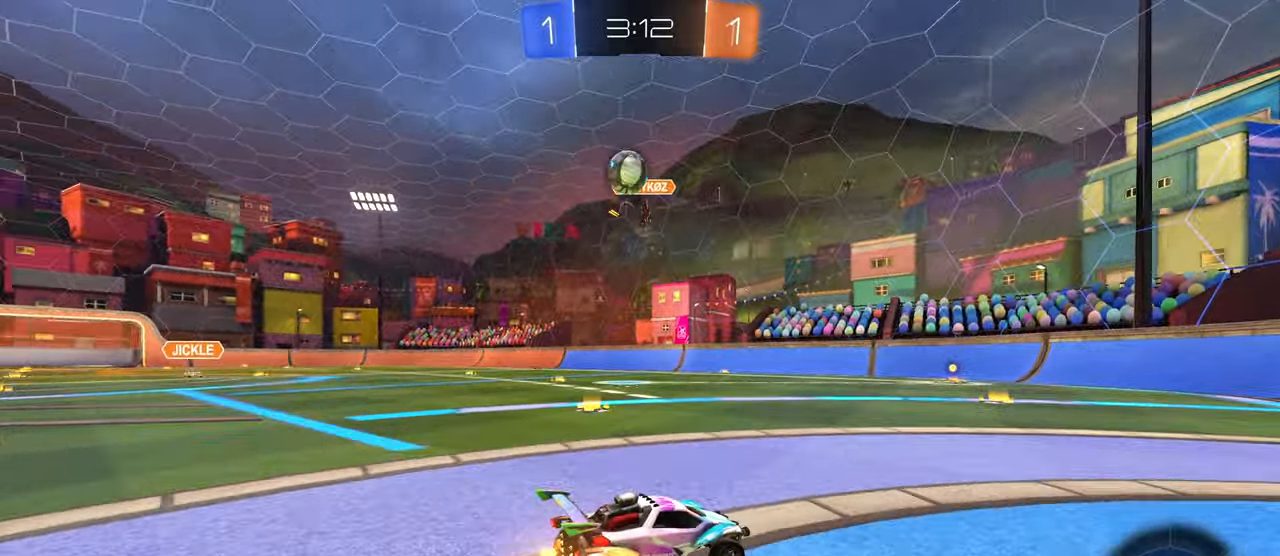
{"buttons": ["R2"], "left_stick": "down-right", "right_stick": "center"}
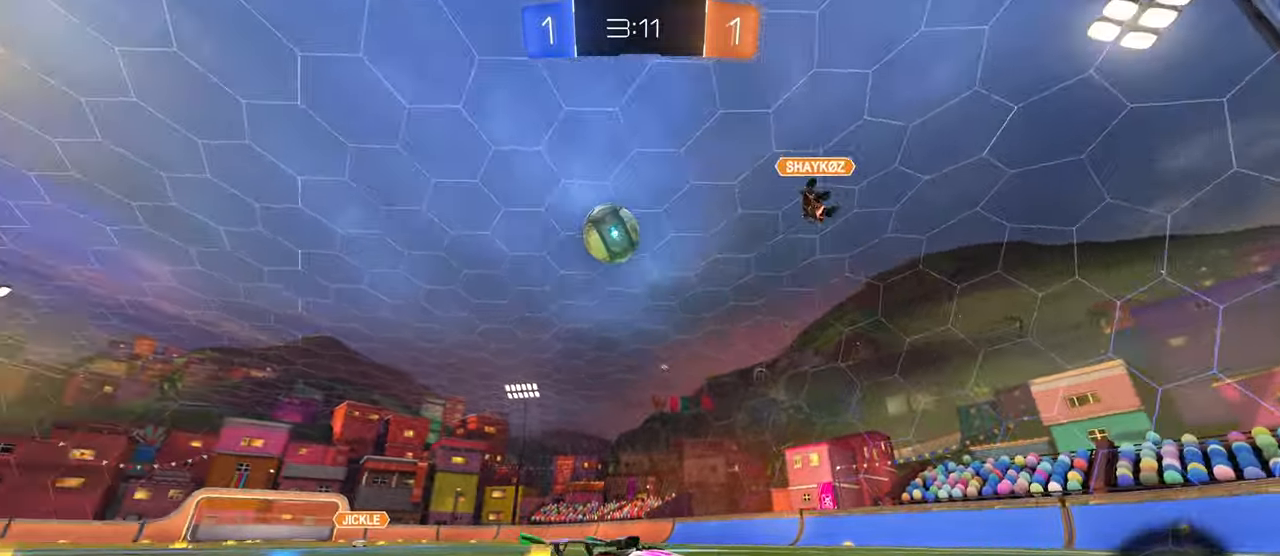
{"buttons": ["R2"], "left_stick": "down-right", "right_stick": "center", "events": [[100, "SQUARE", "down"], [233, "SQUARE", "up"]]}
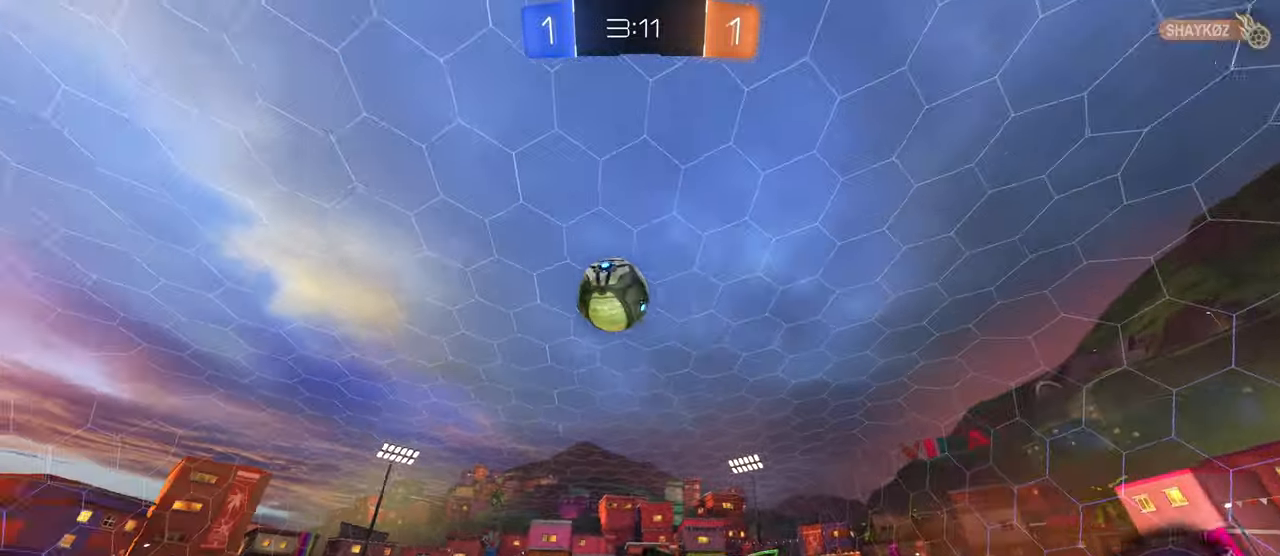
{"buttons": [], "left_stick": "right", "right_stick": "center", "events": [[100, "left_stick", "center"], [167, "R1", "down"], [283, "R1", "up"], [383, "left_stick", "right"], [500, "R2", "up"]]}
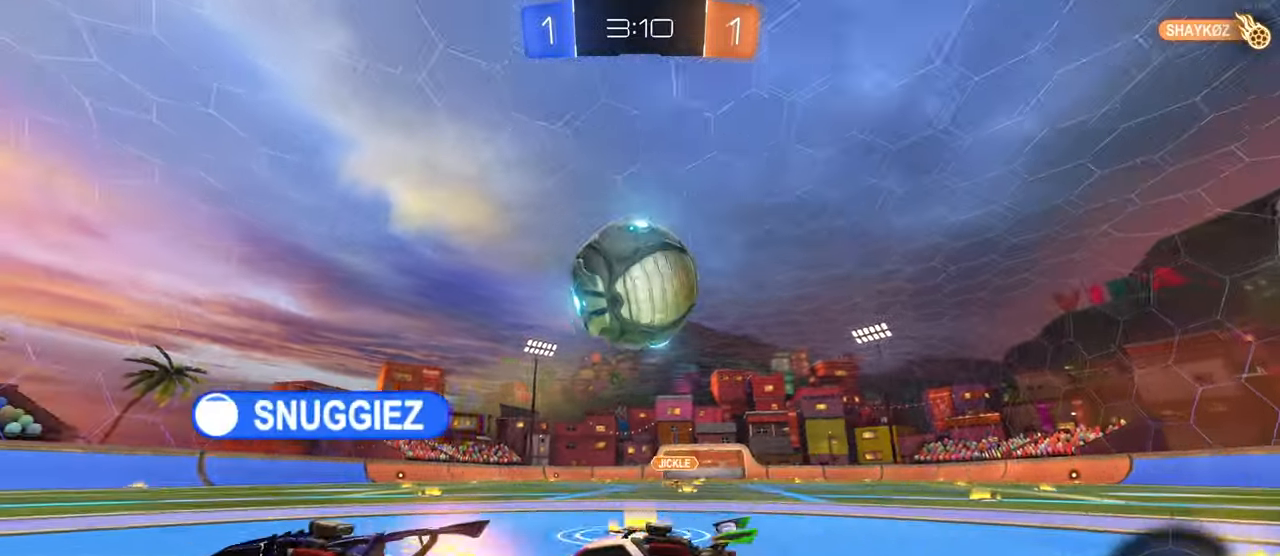
{"buttons": ["R2"], "left_stick": "right", "right_stick": "center", "events": [[33, "left_stick", "center"], [117, "left_stick", "left"], [200, "R1", "down"], [267, "left_stick", "right"], [317, "R2", "down"], [367, "R1", "up"]]}
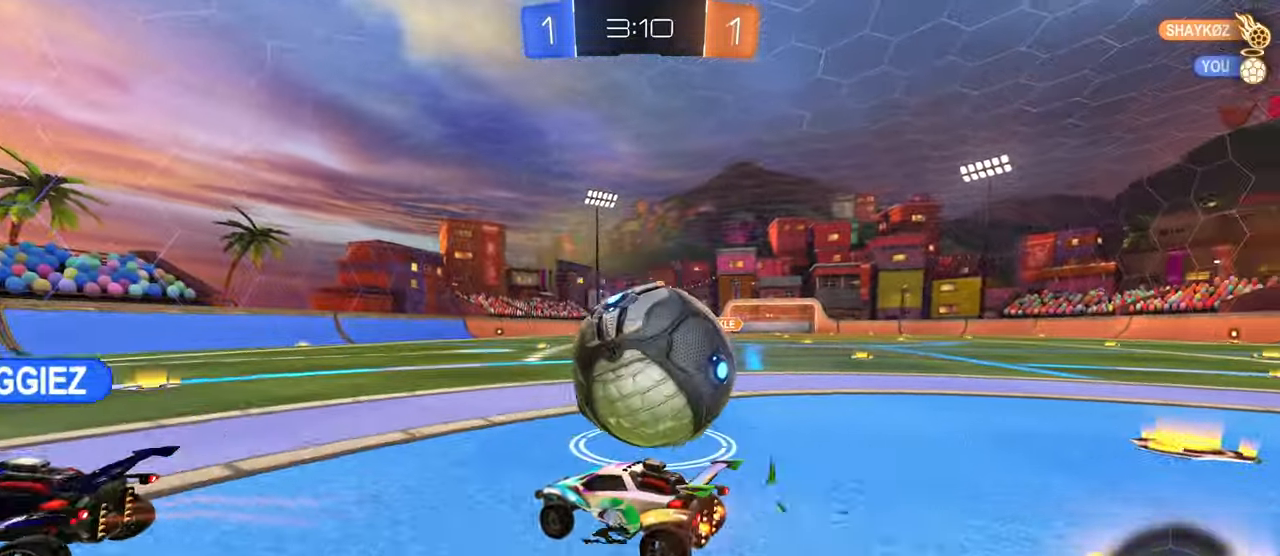
{"buttons": ["TRIANGLE", "R1", "R2"], "left_stick": "center", "right_stick": "center", "events": [[250, "left_stick", "center"], [367, "R1", "down"], [383, "left_stick", "left"], [417, "TRIANGLE", "down"], [483, "left_stick", "center"]]}
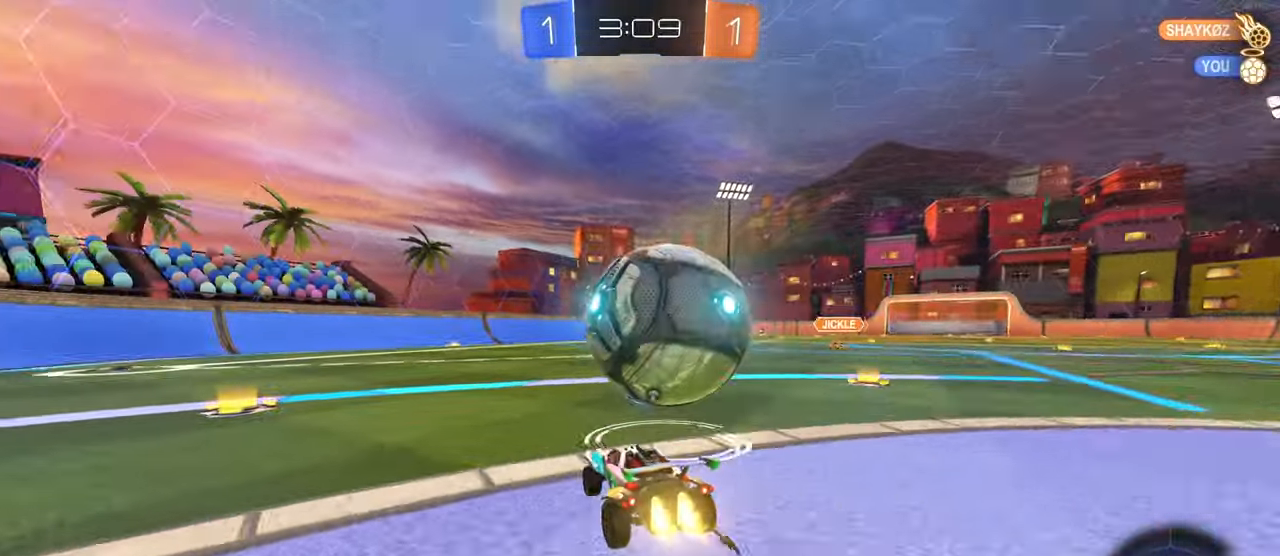
{"buttons": ["R1", "R2"], "left_stick": "center", "right_stick": "center", "events": [[17, "left_stick", "right"], [33, "TRIANGLE", "up"], [150, "left_stick", "center"], [167, "R2", "up"], [217, "R2", "down"]]}
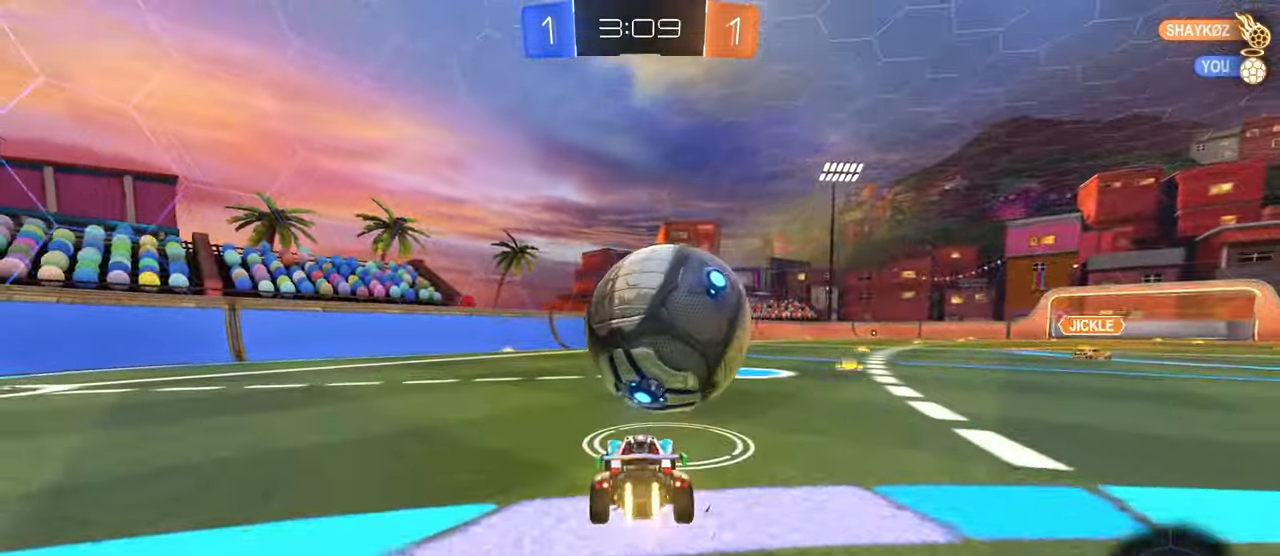
{"buttons": ["TRIANGLE", "R1", "R2"], "left_stick": "center", "right_stick": "center", "events": [[83, "left_stick", "left"], [200, "left_stick", "center"], [483, "TRIANGLE", "down"]]}
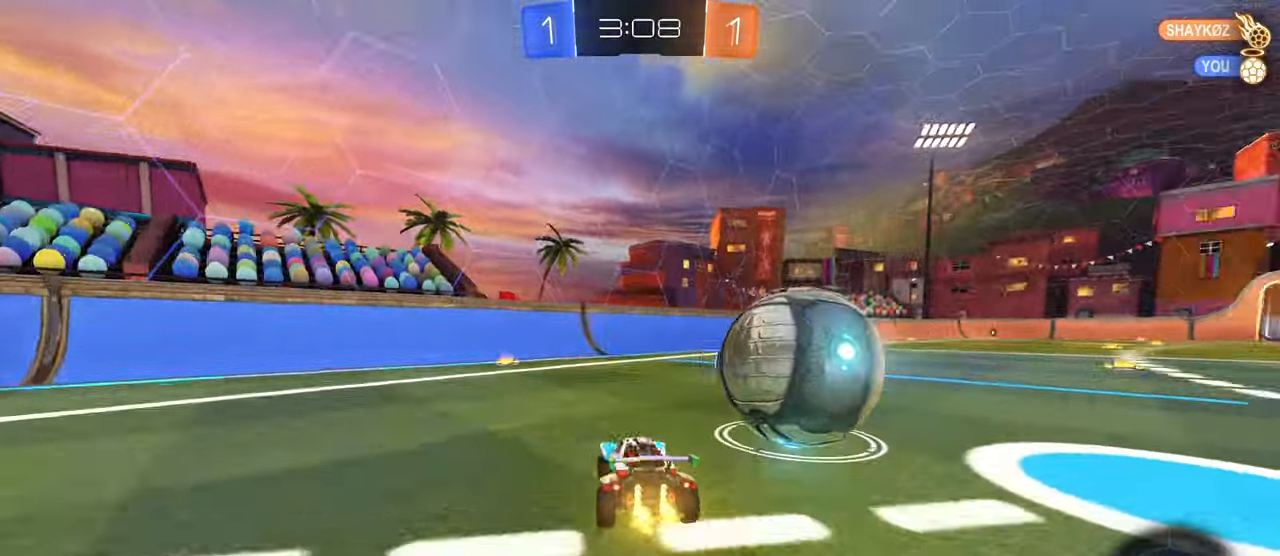
{"buttons": ["R1", "R2"], "left_stick": "center", "right_stick": "center", "events": [[33, "left_stick", "right"], [67, "TRIANGLE", "up"], [183, "left_stick", "center"]]}
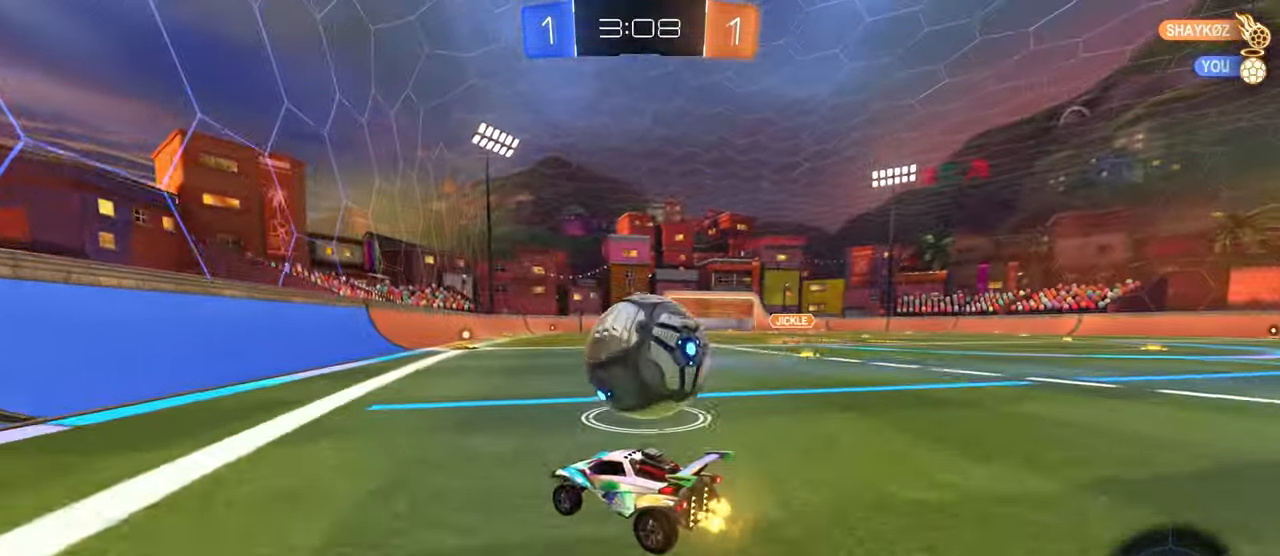
{"buttons": ["R1", "R2"], "left_stick": "right", "right_stick": "center", "events": [[400, "left_stick", "right"]]}
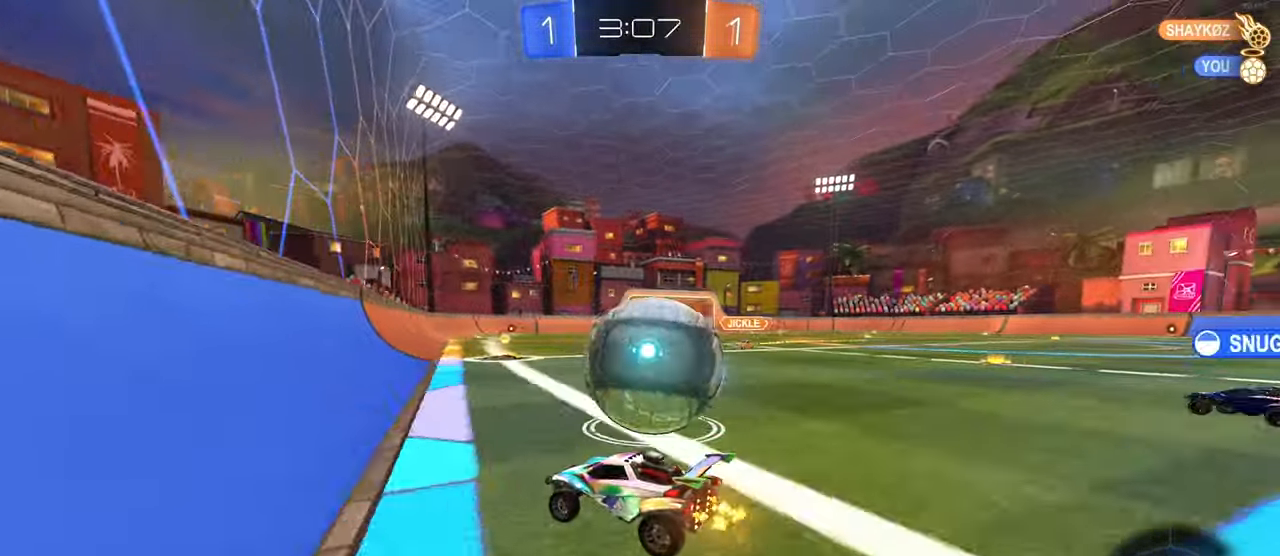
{"buttons": ["R2"], "left_stick": "center", "right_stick": "center", "events": [[333, "R1", "up"], [483, "left_stick", "center"]]}
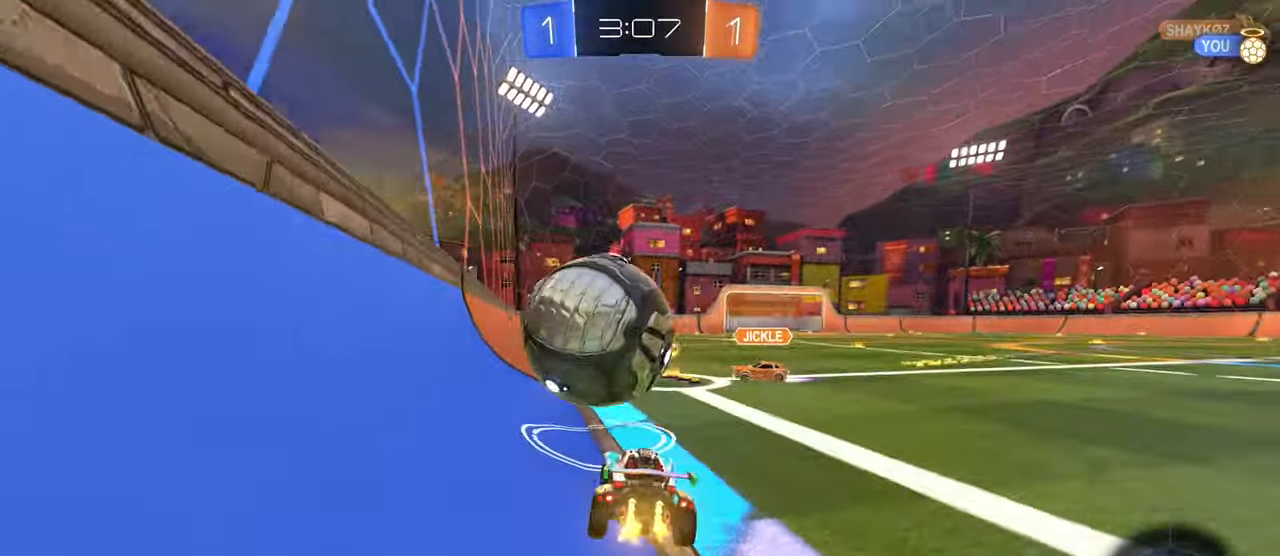
{"buttons": ["R2"], "left_stick": "left", "right_stick": "center", "events": [[167, "left_stick", "left"]]}
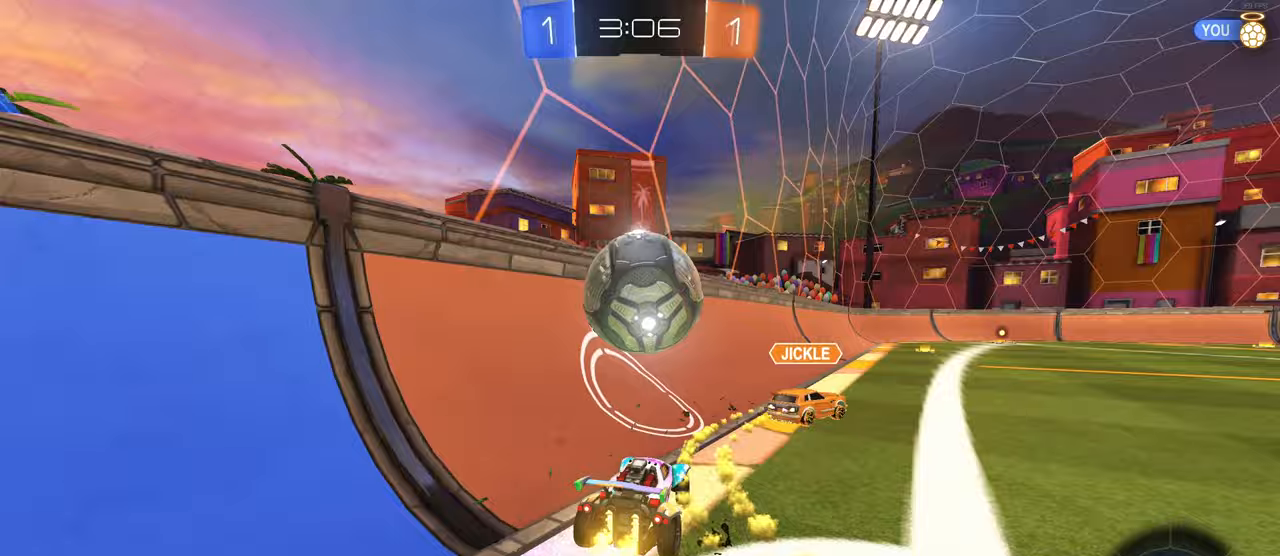
{"buttons": ["R2"], "left_stick": "center", "right_stick": "center", "events": [[50, "left_stick", "center"], [100, "left_stick", "right"], [283, "left_stick", "center"]]}
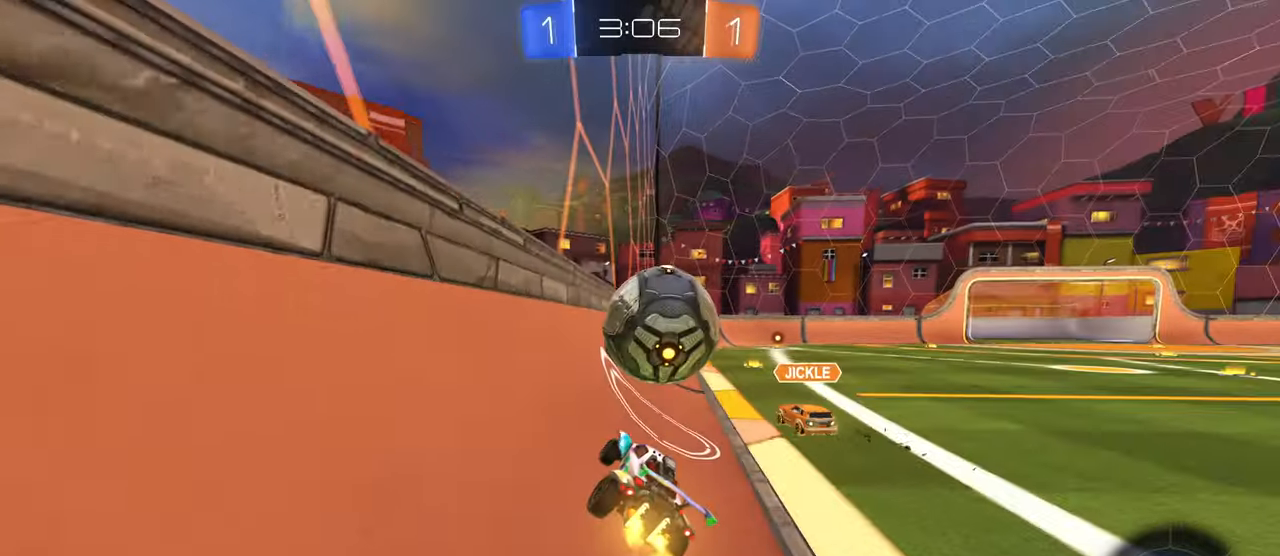
{"buttons": ["R2"], "left_stick": "center", "right_stick": "center", "events": [[233, "left_stick", "right"], [367, "left_stick", "center"]]}
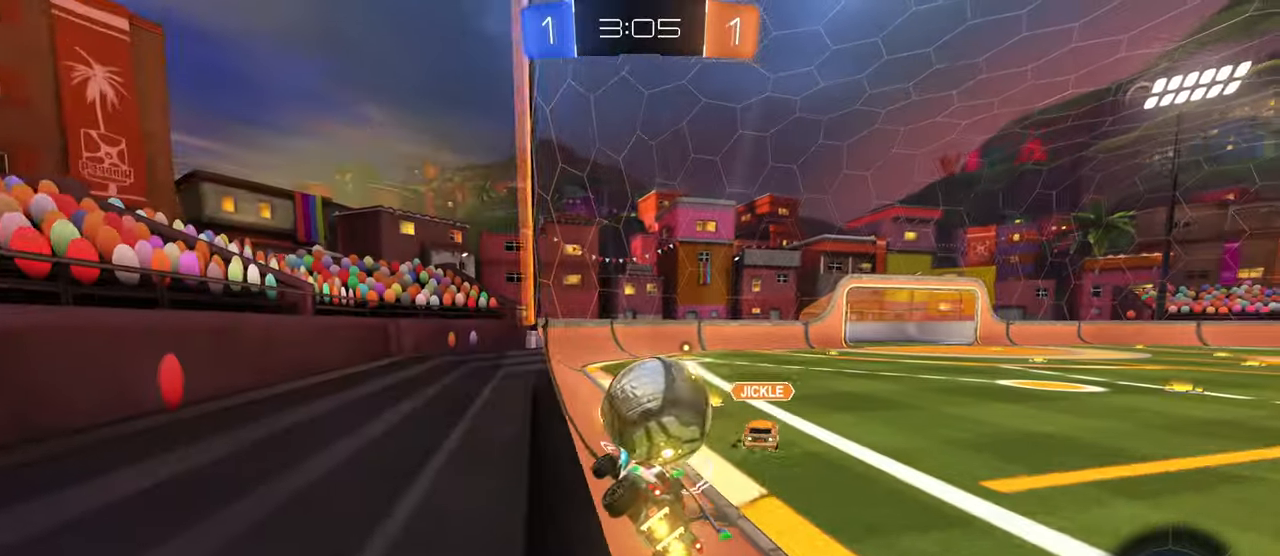
{"buttons": ["R2"], "left_stick": "right", "right_stick": "center", "events": [[17, "left_stick", "right"], [117, "left_stick", "center"], [183, "left_stick", "left"], [350, "left_stick", "center"], [483, "left_stick", "right"]]}
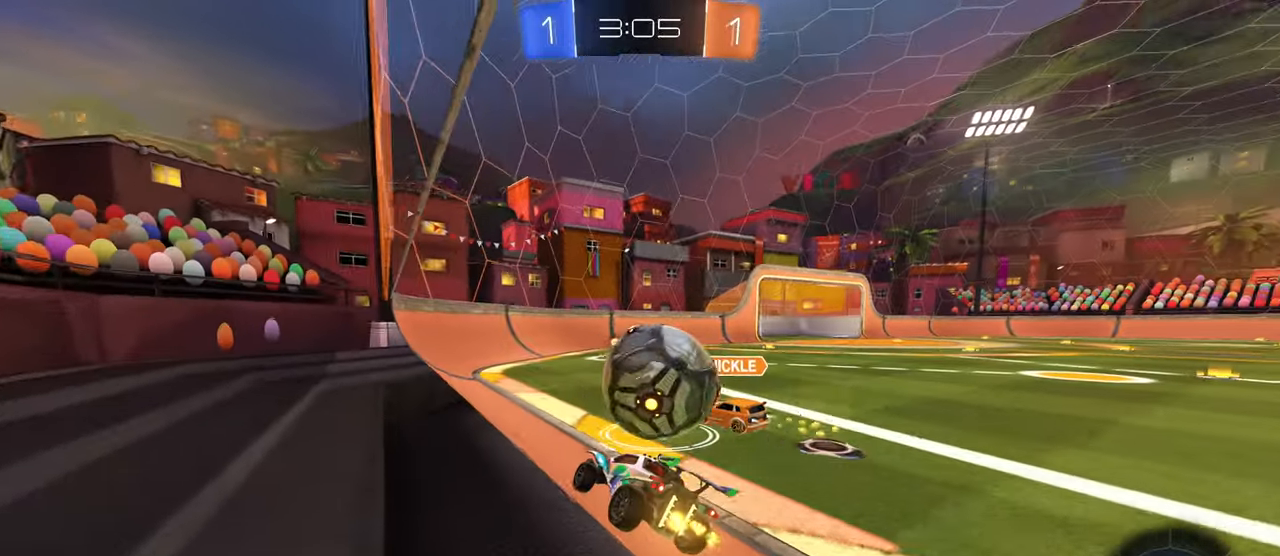
{"buttons": ["R2"], "left_stick": "center", "right_stick": "center", "events": [[83, "left_stick", "center"], [233, "left_stick", "right"], [417, "TRIANGLE", "down"], [417, "left_stick", "center"], [500, "TRIANGLE", "up"]]}
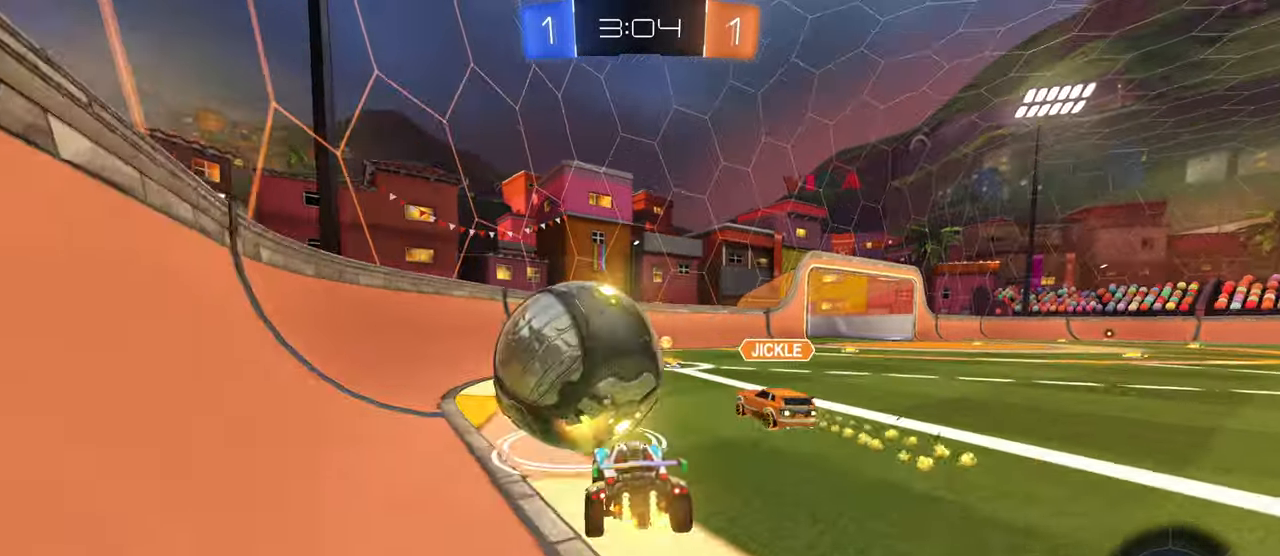
{"buttons": ["TRIANGLE", "R2"], "left_stick": "center", "right_stick": "center", "events": [[117, "left_stick", "left"], [350, "left_stick", "center"], [450, "TRIANGLE", "down"]]}
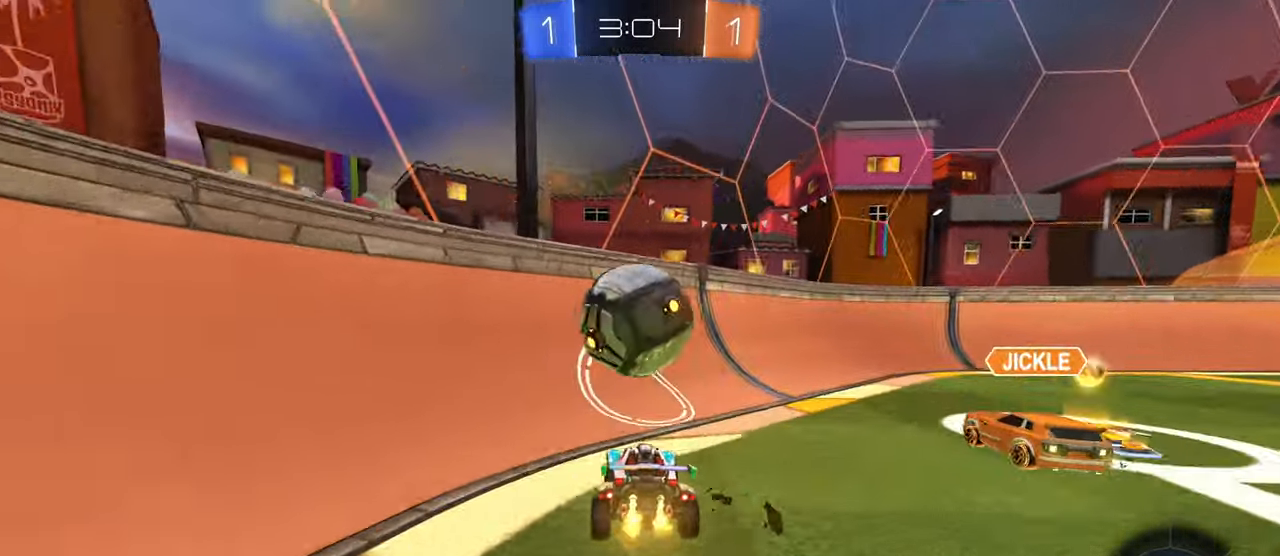
{"buttons": ["R2"], "left_stick": "center", "right_stick": "center", "events": [[67, "TRIANGLE", "up"], [367, "left_stick", "left"], [450, "left_stick", "center"]]}
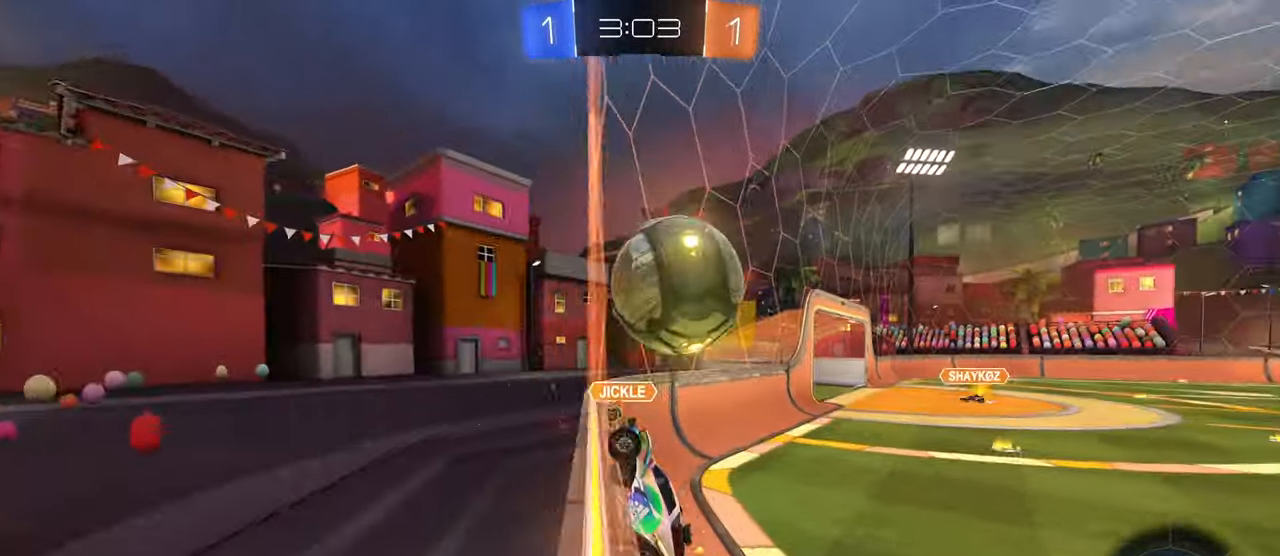
{"buttons": ["R2"], "left_stick": "right", "right_stick": "center", "events": [[17, "left_stick", "right"], [317, "left_stick", "center"], [467, "left_stick", "right"]]}
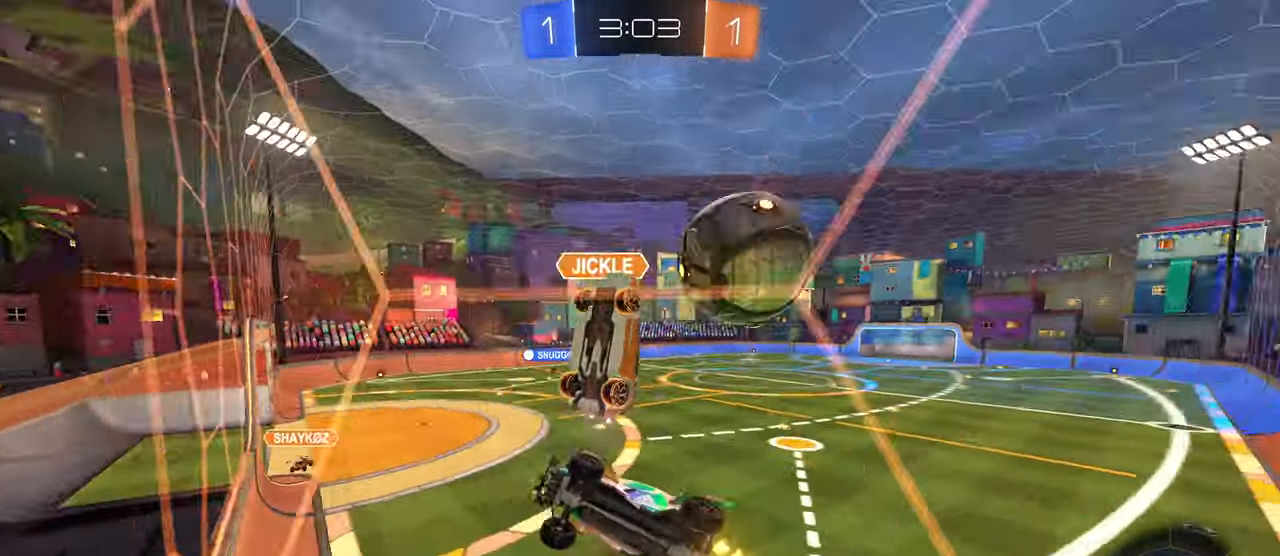
{"buttons": ["TRIANGLE", "R2"], "left_stick": "right", "right_stick": "center", "events": [[383, "TRIANGLE", "down"]]}
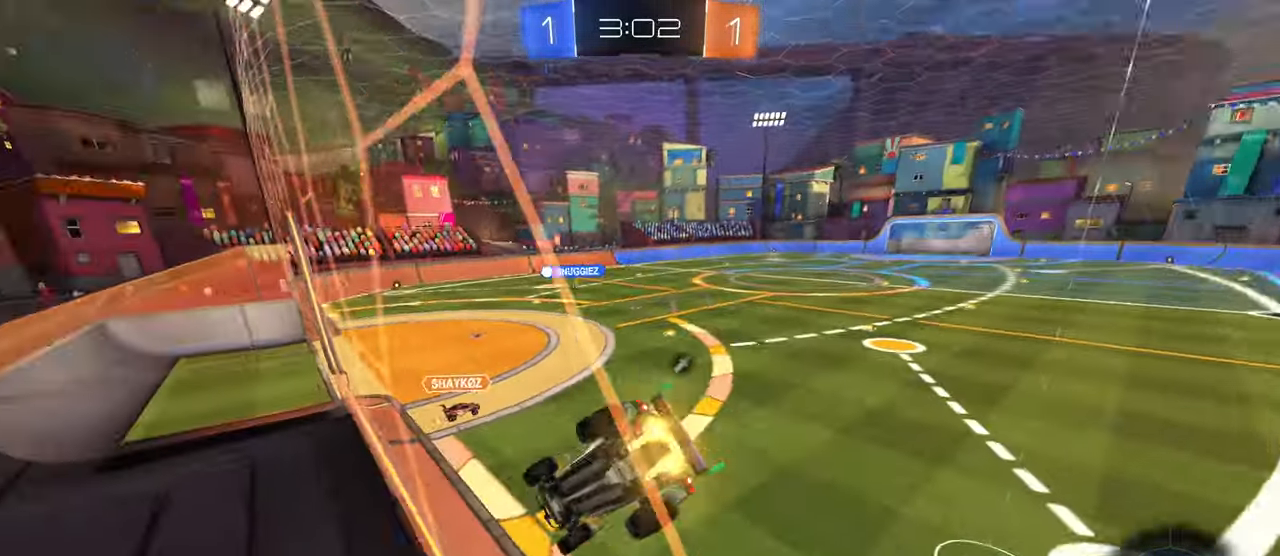
{"buttons": ["TRIANGLE", "R2"], "left_stick": "right", "right_stick": "center", "events": [[83, "left_stick", "center"], [133, "TRIANGLE", "up"], [217, "TRIANGLE", "down"], [317, "TRIANGLE", "up"], [367, "TRIANGLE", "down"], [400, "left_stick", "right"]]}
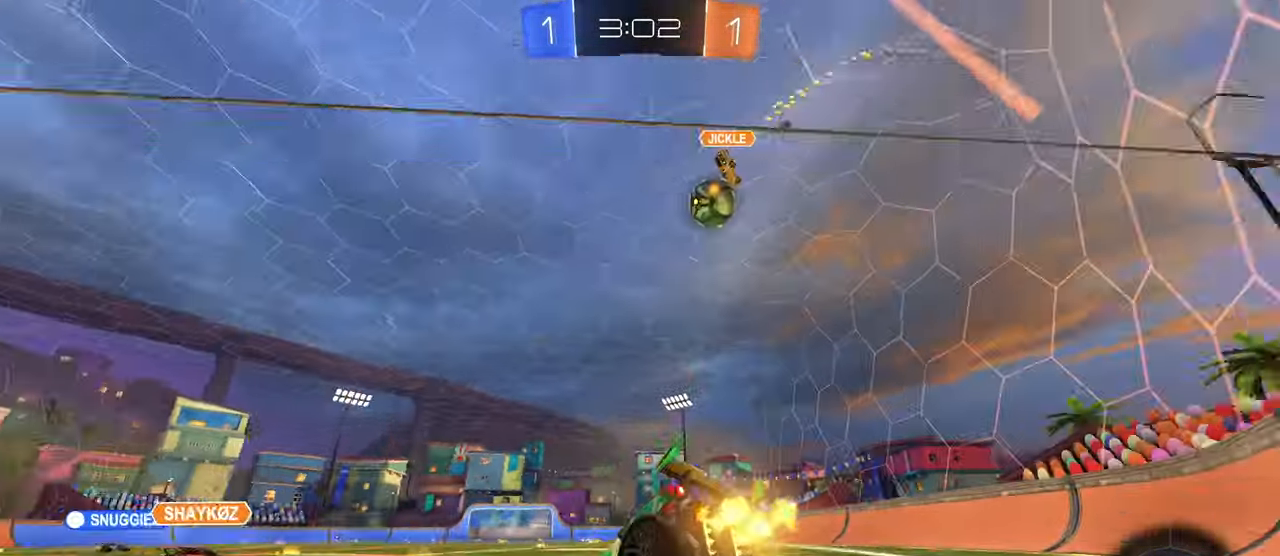
{"buttons": ["R2"], "left_stick": "right", "right_stick": "center", "events": [[17, "left_stick", "center"], [33, "TRIANGLE", "up"], [133, "left_stick", "right"]]}
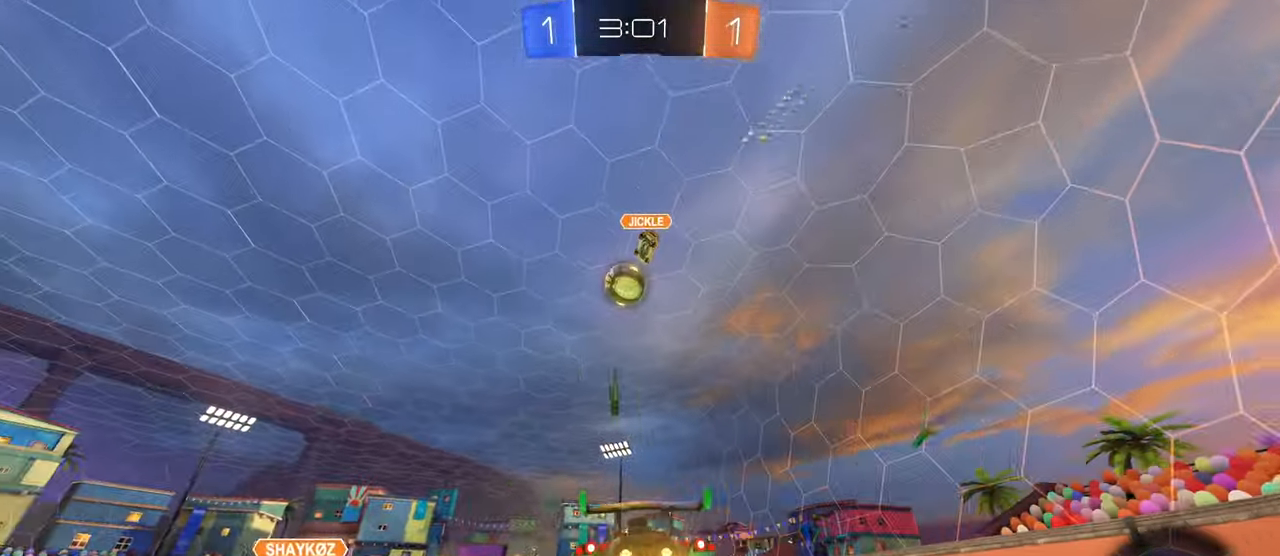
{"buttons": ["R2"], "left_stick": "down", "right_stick": "center"}
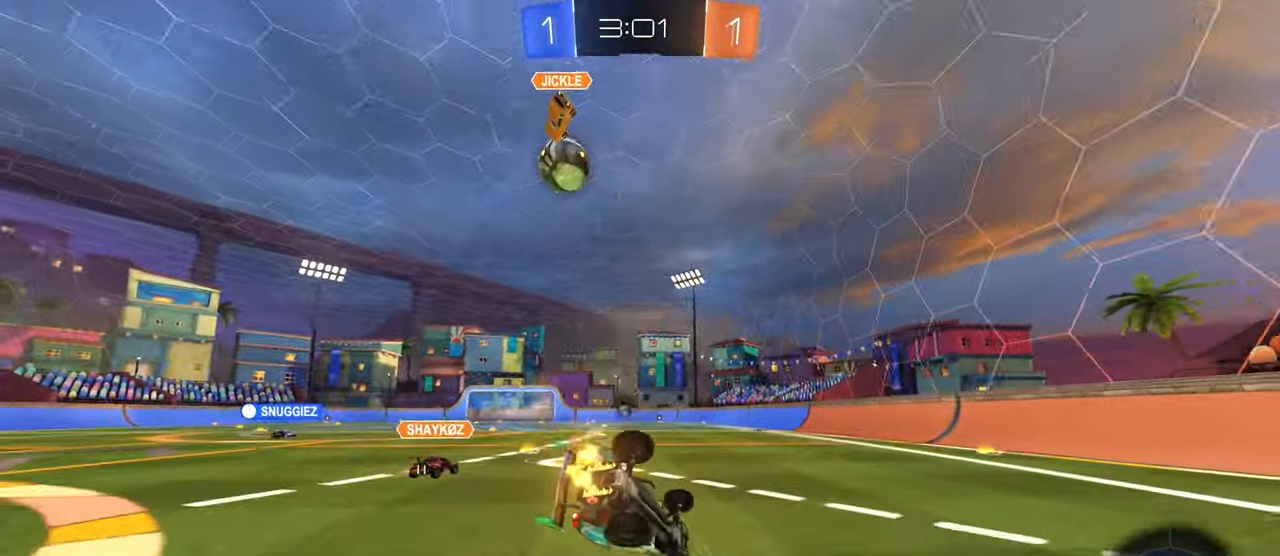
{"buttons": ["SQUARE", "R2"], "left_stick": "down-left", "right_stick": "center", "events": [[83, "left_stick", "down-left"], [117, "SQUARE", "down"]]}
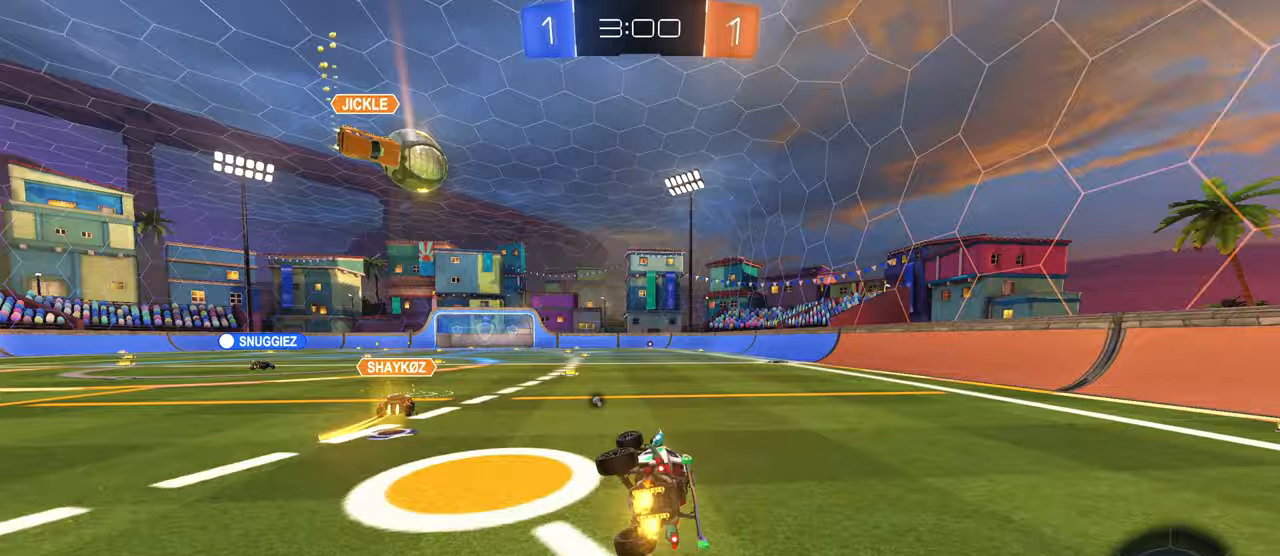
{"buttons": ["CROSS", "R2"], "left_stick": "up", "right_stick": "center", "events": [[100, "left_stick", "center"], [133, "SQUARE", "up"], [317, "left_stick", "down-right"], [433, "CROSS", "down"], [467, "left_stick", "up"]]}
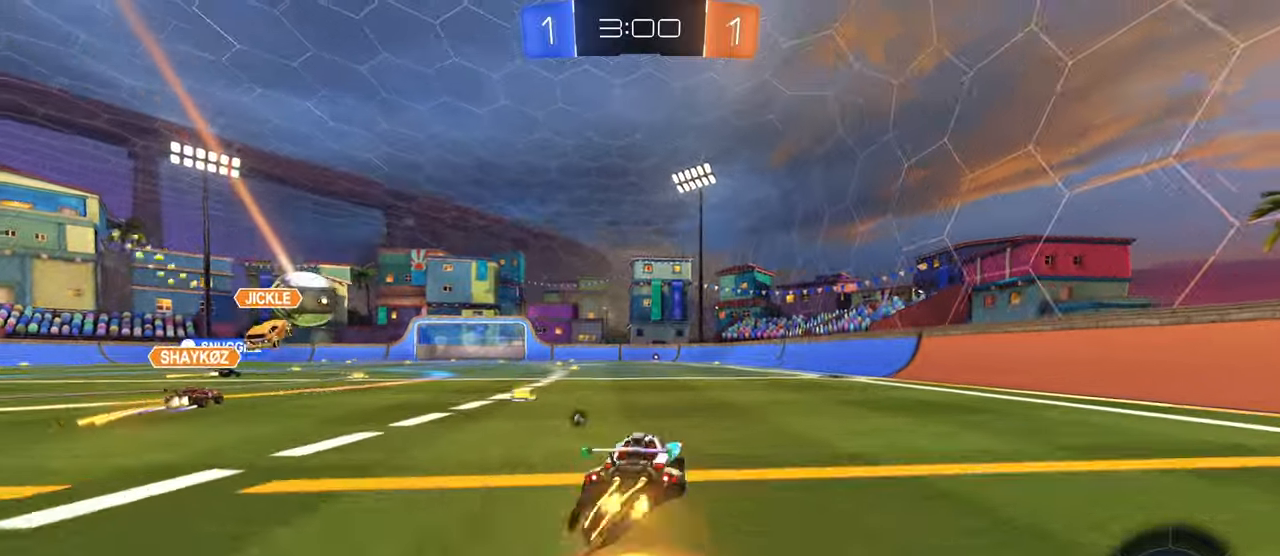
{"buttons": ["R2"], "left_stick": "down-left", "right_stick": "center", "events": [[17, "CROSS", "up"], [17, "left_stick", "up-left"], [83, "CROSS", "down"], [150, "CROSS", "up"], [183, "left_stick", "down"], [200, "TRIANGLE", "down"], [283, "TRIANGLE", "up"], [433, "left_stick", "down-left"]]}
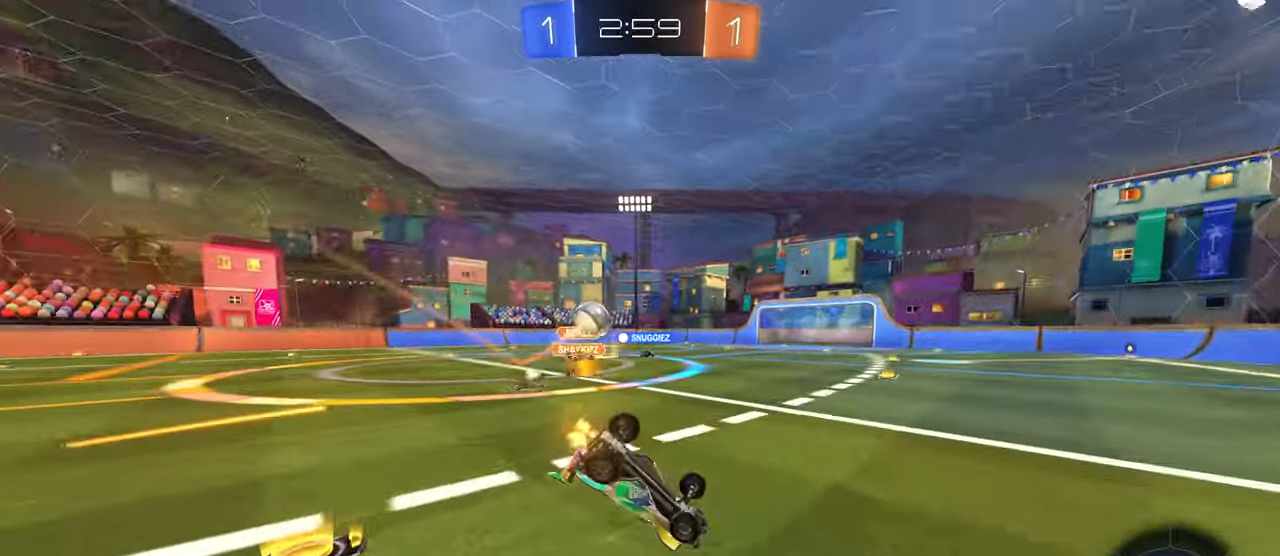
{"buttons": ["R2"], "left_stick": "center", "right_stick": "center", "events": [[33, "SQUARE", "down"], [450, "SQUARE", "up"], [483, "left_stick", "center"]]}
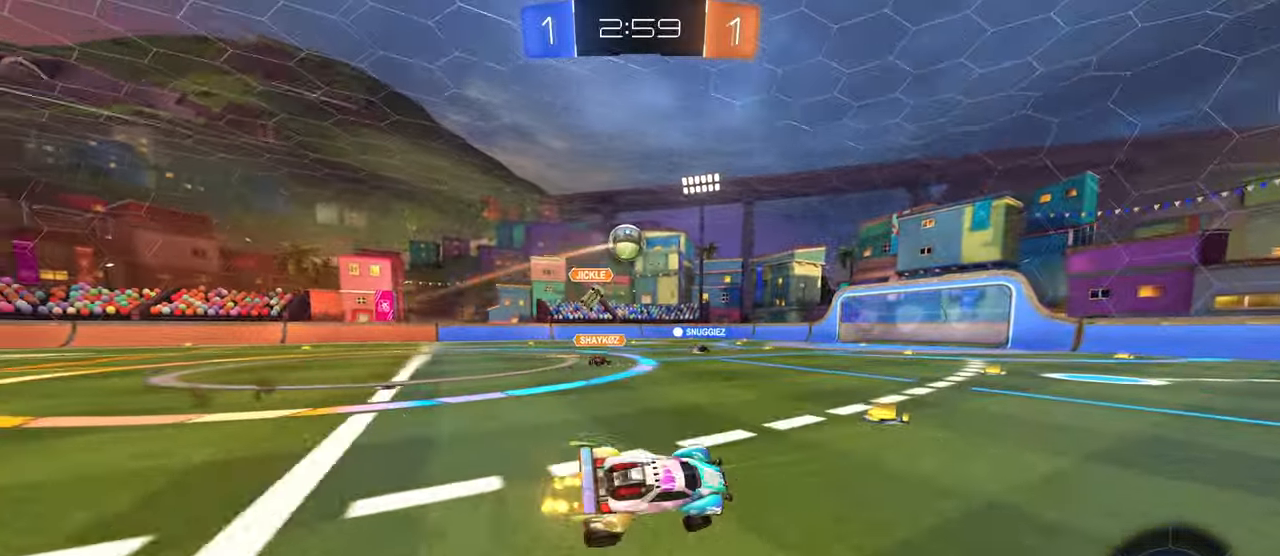
{"buttons": ["R2"], "left_stick": "left", "right_stick": "center", "events": [[100, "left_stick", "left"], [217, "left_stick", "center"], [500, "left_stick", "left"]]}
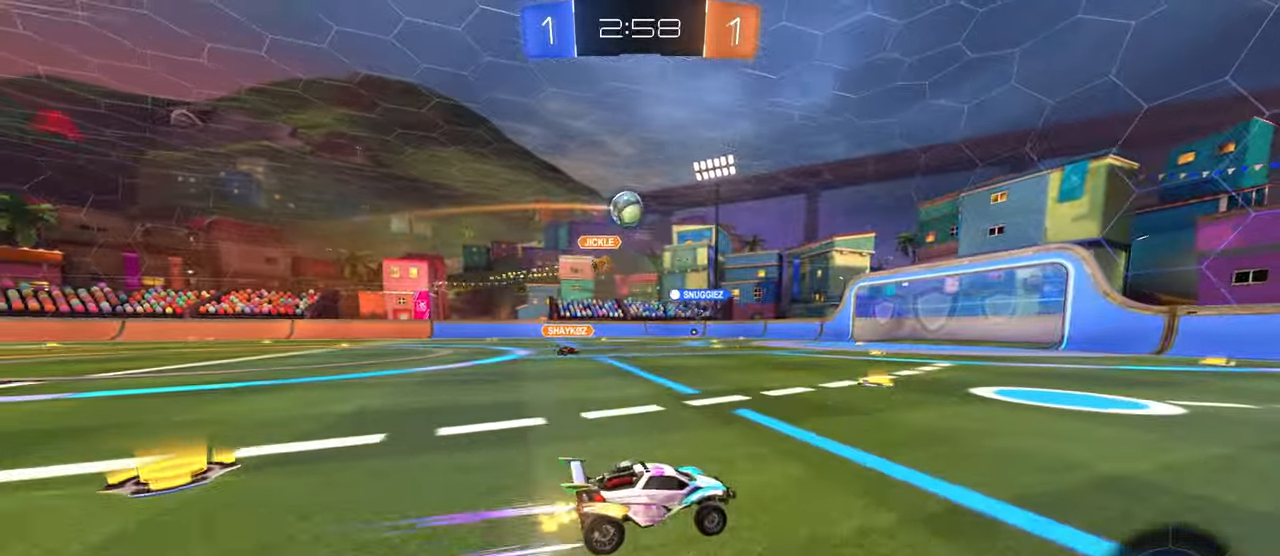
{"buttons": ["R2"], "left_stick": "center", "right_stick": "center", "events": [[483, "left_stick", "center"]]}
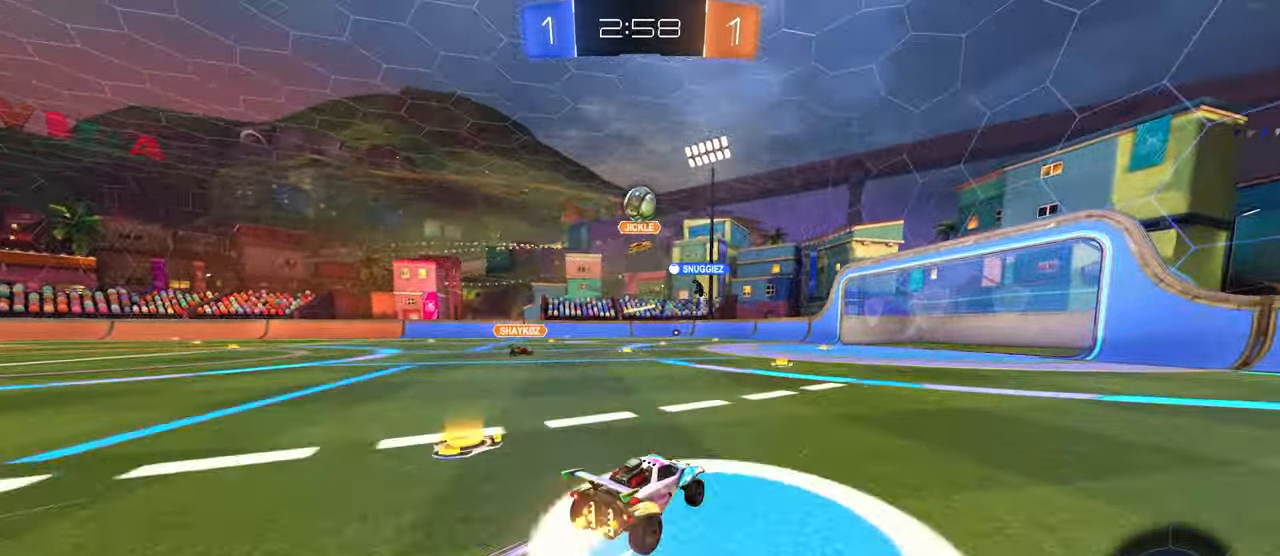
{"buttons": ["R2"], "left_stick": "center", "right_stick": "center", "events": []}